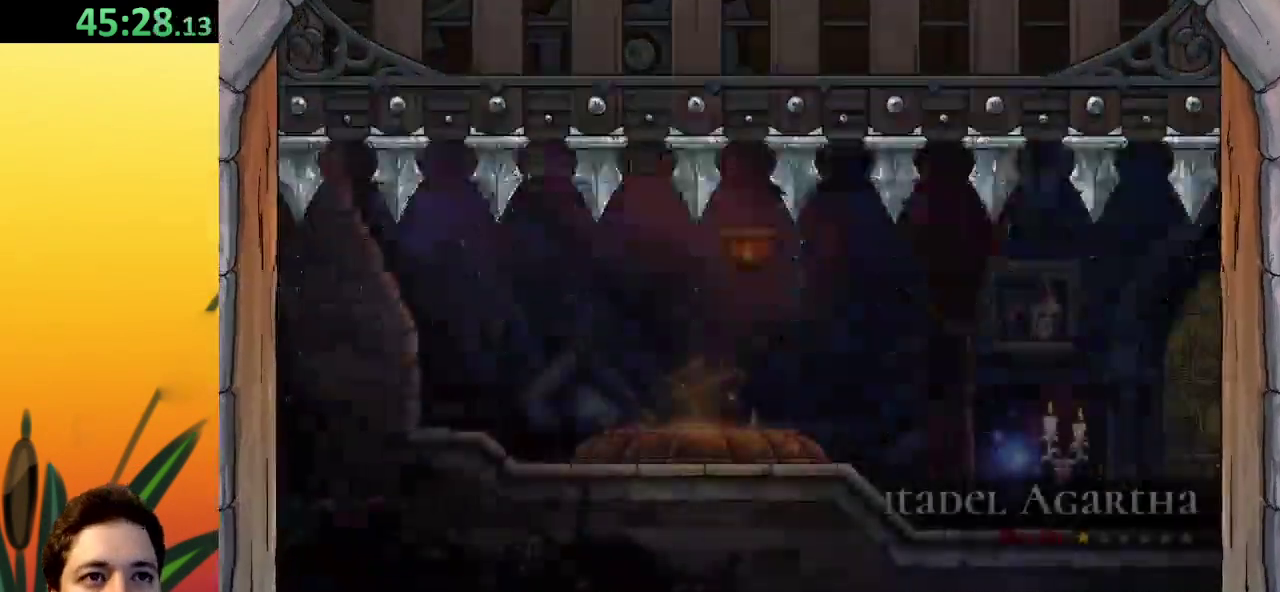
Gameplay with keyboard; each line is a JSON object with the keys held at the frame after it. "events" lists presses ("down") and releases ("up") of "a", "c", "d", "down", "left", "right", "s", "up", "x" and "z" between this image and that frame as [ms after this image, input, new state], when the widget could be followed in between. No other keys are recorded. Mouse input is not recorded.
{"keys": ["right"], "events": [[33, "right", "down"]]}
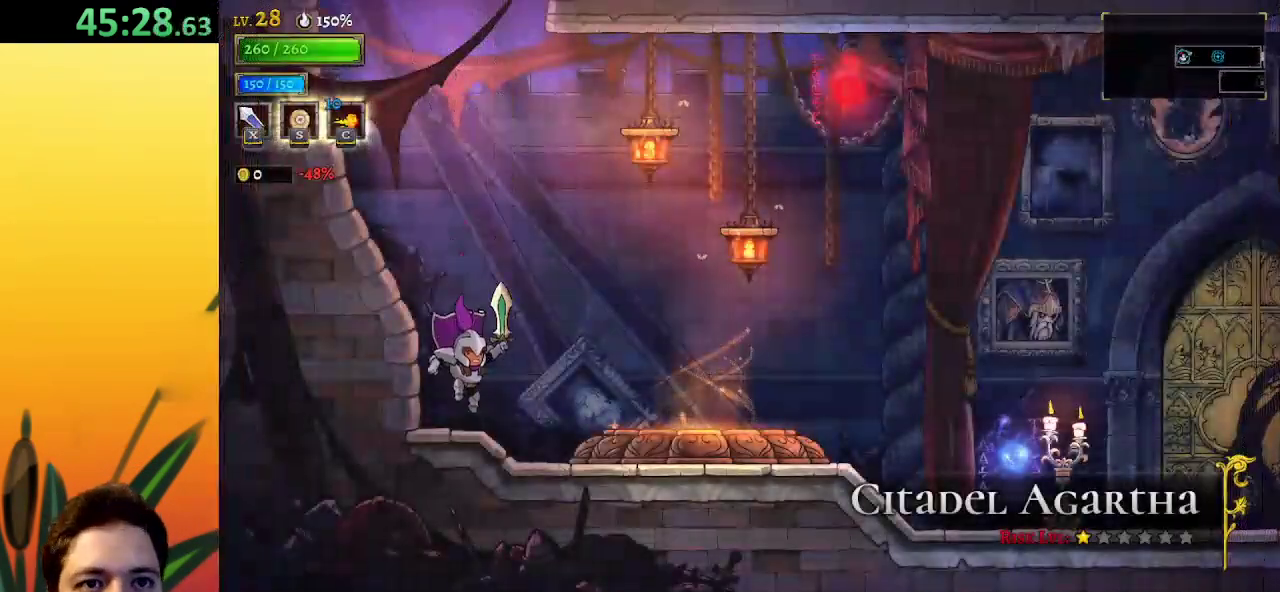
{"keys": ["right"], "events": []}
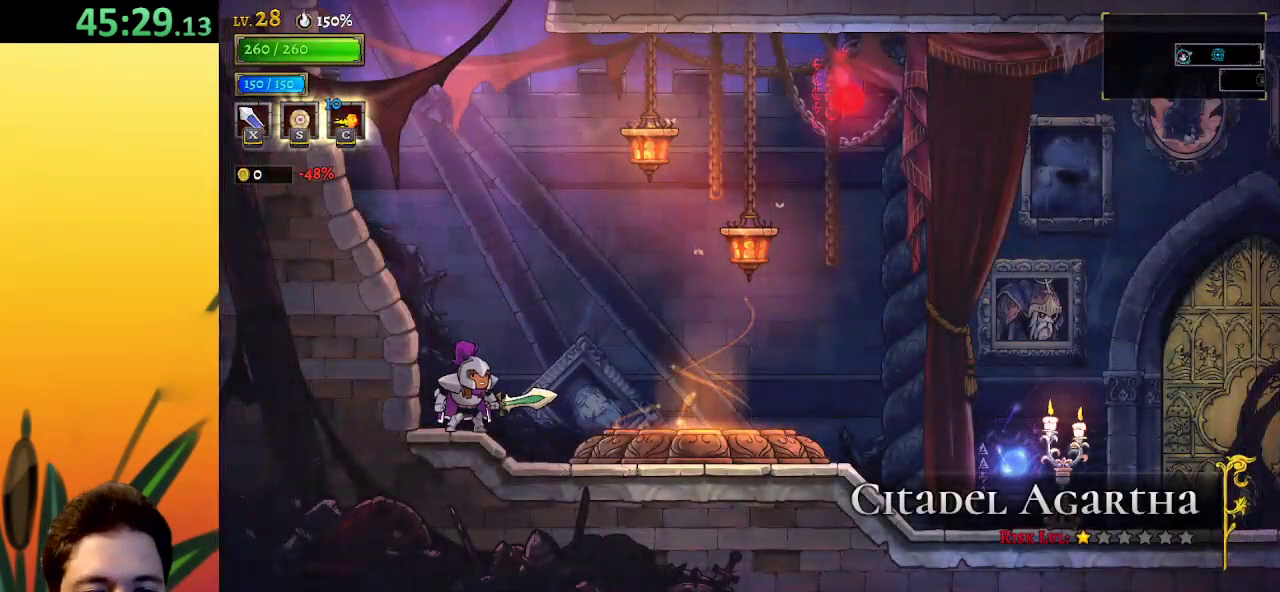
{"keys": ["right"], "events": []}
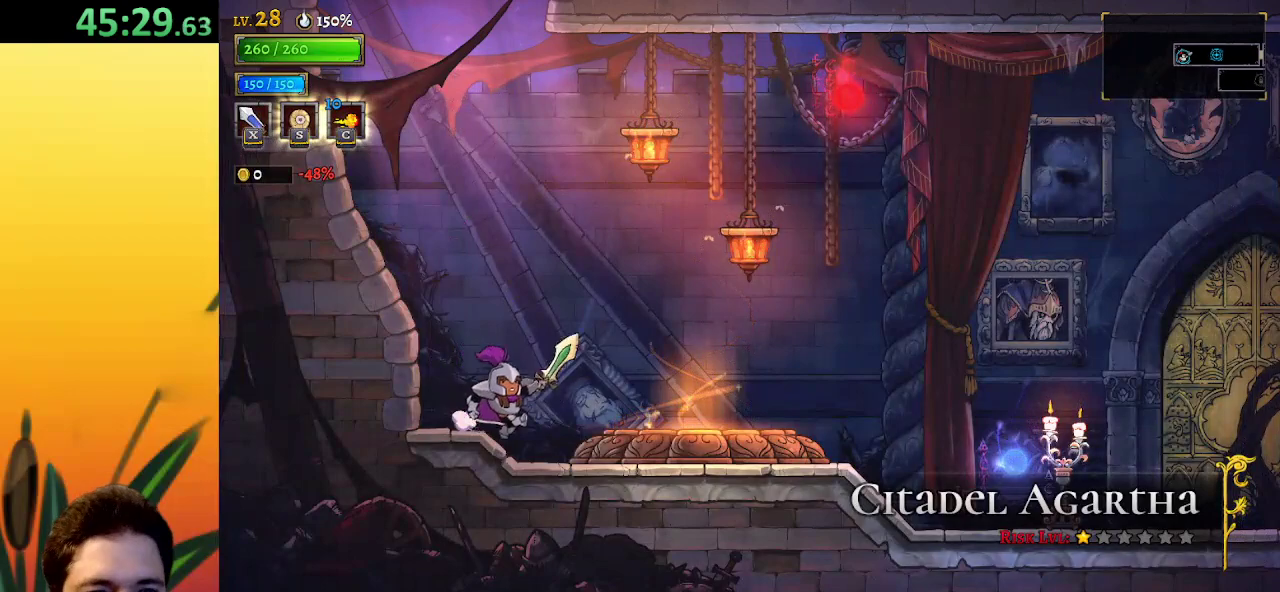
{"keys": [], "events": [[350, "up", "down"], [450, "right", "up"], [450, "up", "up"]]}
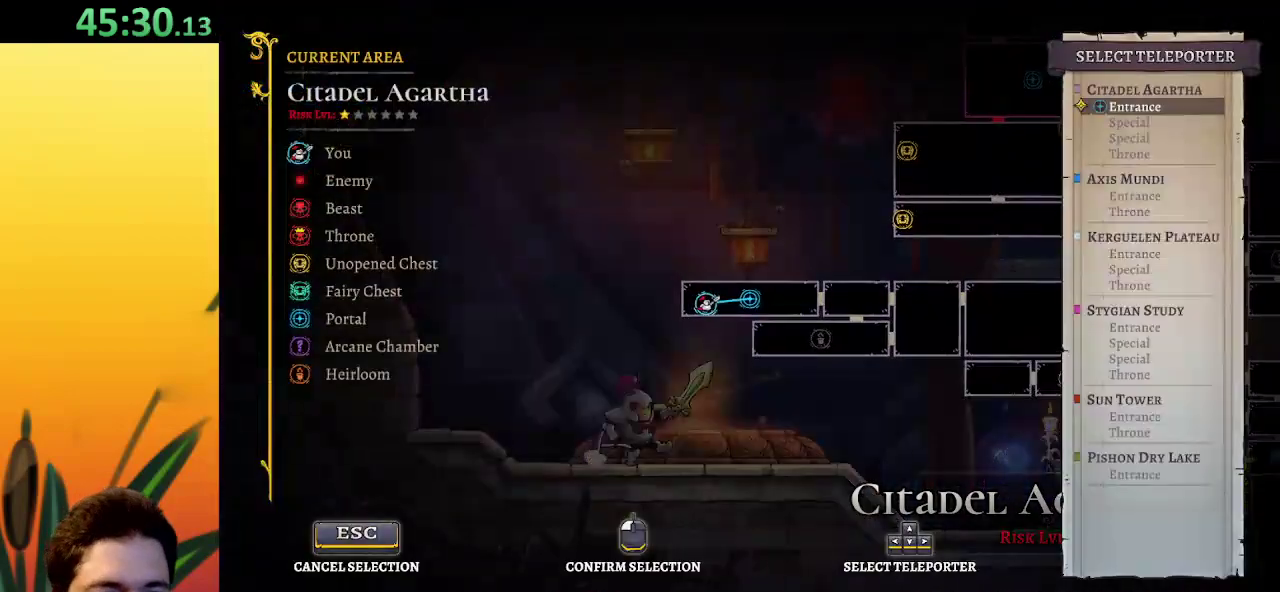
{"keys": ["up"], "events": [[83, "up", "down"], [183, "up", "up"], [417, "up", "down"]]}
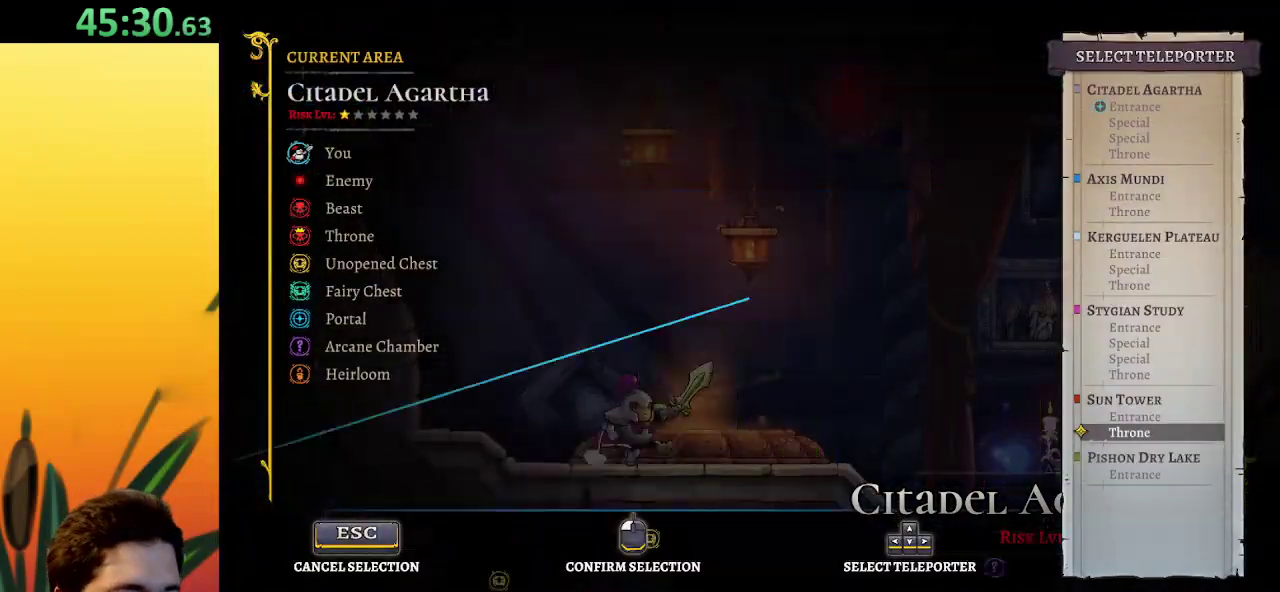
{"keys": [], "events": [[50, "up", "up"]]}
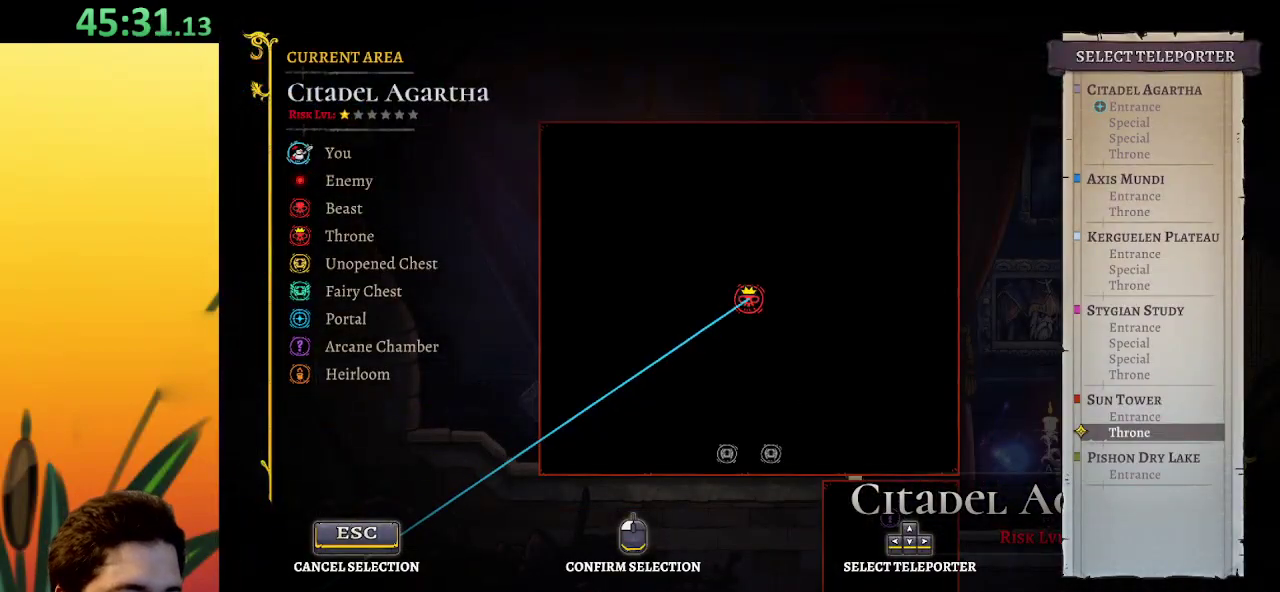
{"keys": ["up"], "events": [[117, "down", "down"], [200, "down", "up"], [433, "up", "down"]]}
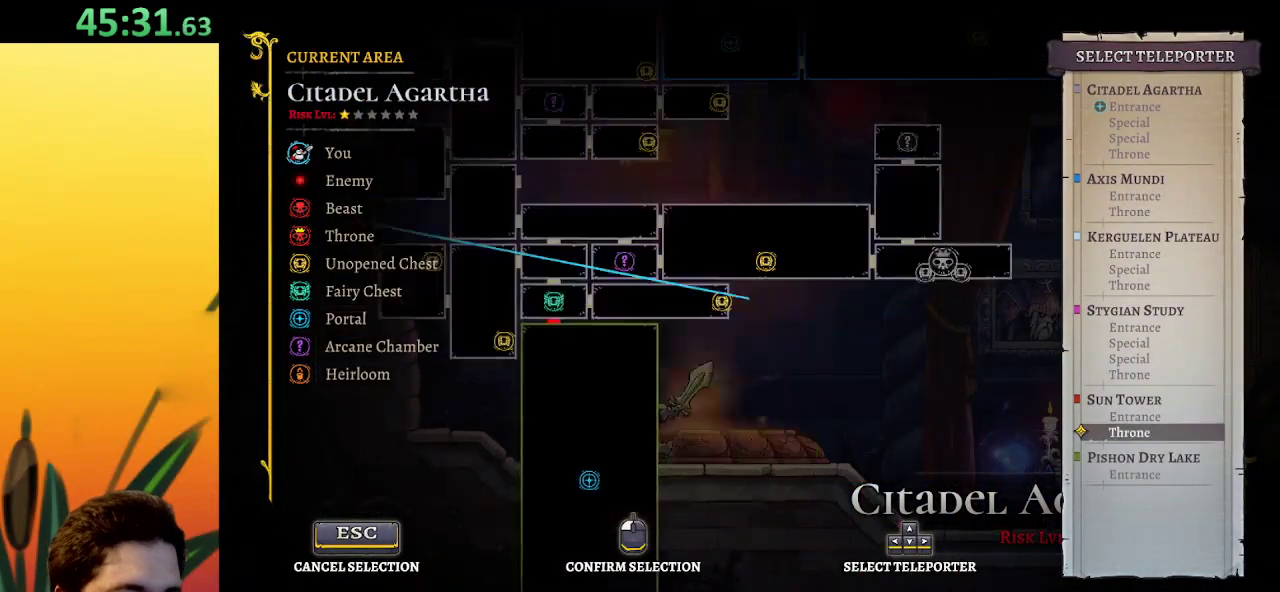
{"keys": [], "events": [[83, "up", "up"]]}